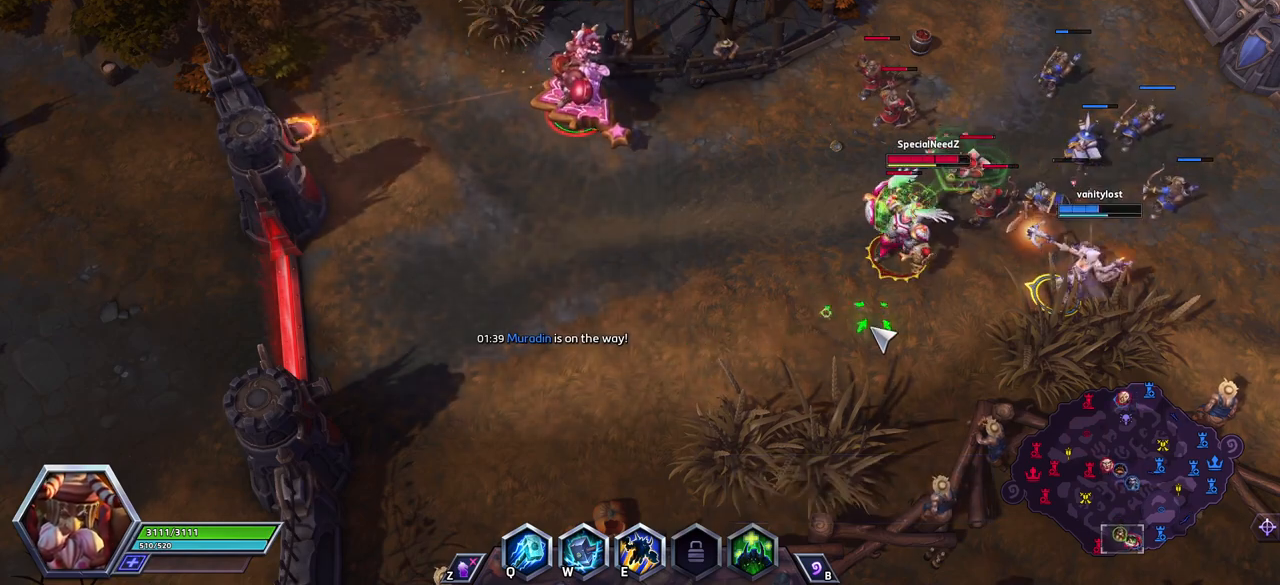
Gameplay with keyboard; each line is a JSON object with the keys held at the frame after it. "events" lists presses ("down") and releases ("up") of ".", "/", "0", "1", "2", "3", "4", "5", "6", "7", "8", "9", "a", "alt_l", "alt_r", "b", "backslash", "backspace", "c", "caps_lock", "comma", "ctrl_l", "ctrl_r", "d", "e", "equals", "escape", "f", "f1", "f11", "f12", "f2", "f3", "f4", "f5", "f6", "f7", "f8", "f9", "g", "h", "i", "j", "k", "l", "lbracket", "m", "minus", "n", "o", "p", "q", "quote", "r", "rbracket", "return", "s", "semicolon", "shift_l", "shift_r", "space", "super", "t", "tab", "tilde", "u", "v", "w", "x", "y" and "z" between this image and that frame as [ms after this image, input, new state], when the widget could be followed in between. No other keys are recorded. Mouse input is not recorded. Not read: f10.
{"keys": ["q"], "events": [[450, "q", "down"]]}
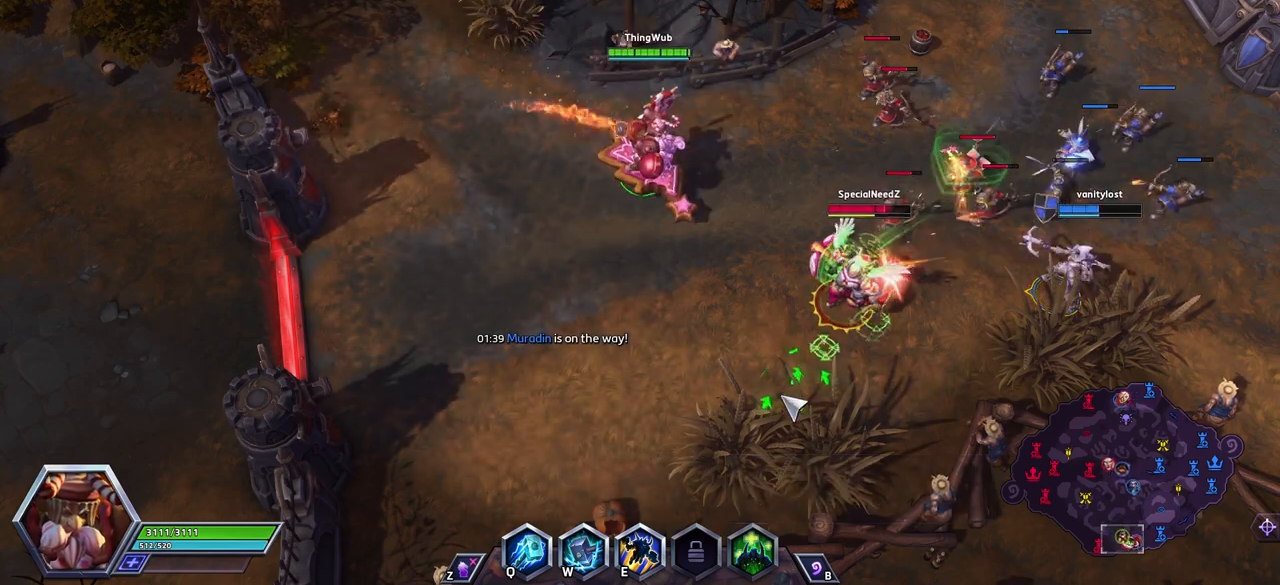
{"keys": [], "events": [[50, "q", "up"]]}
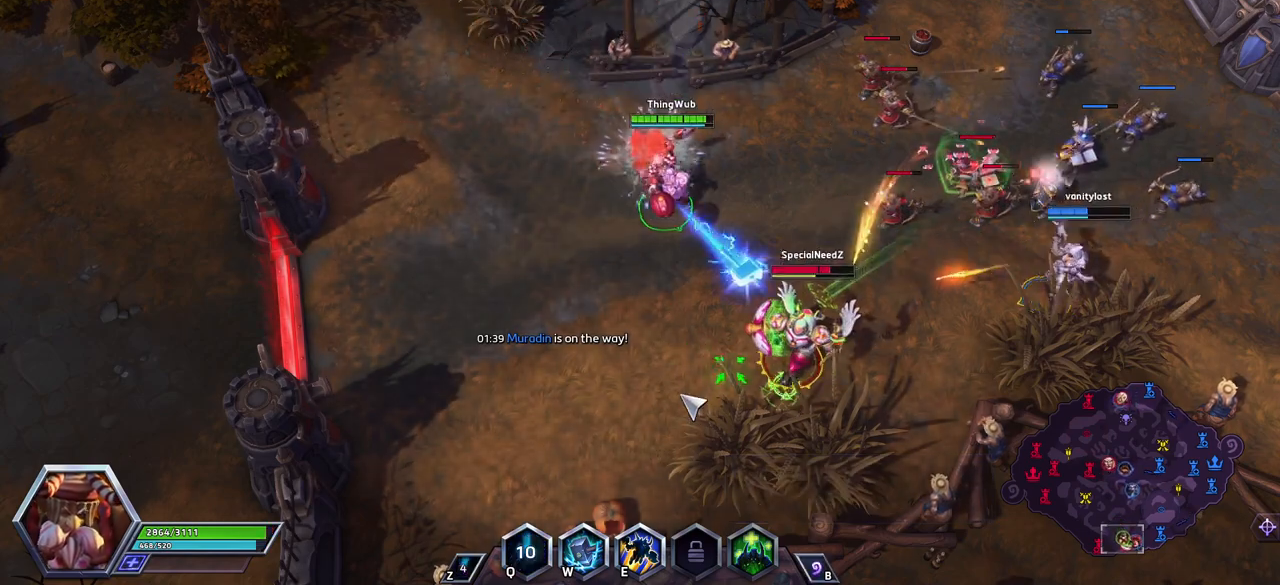
{"keys": [], "events": []}
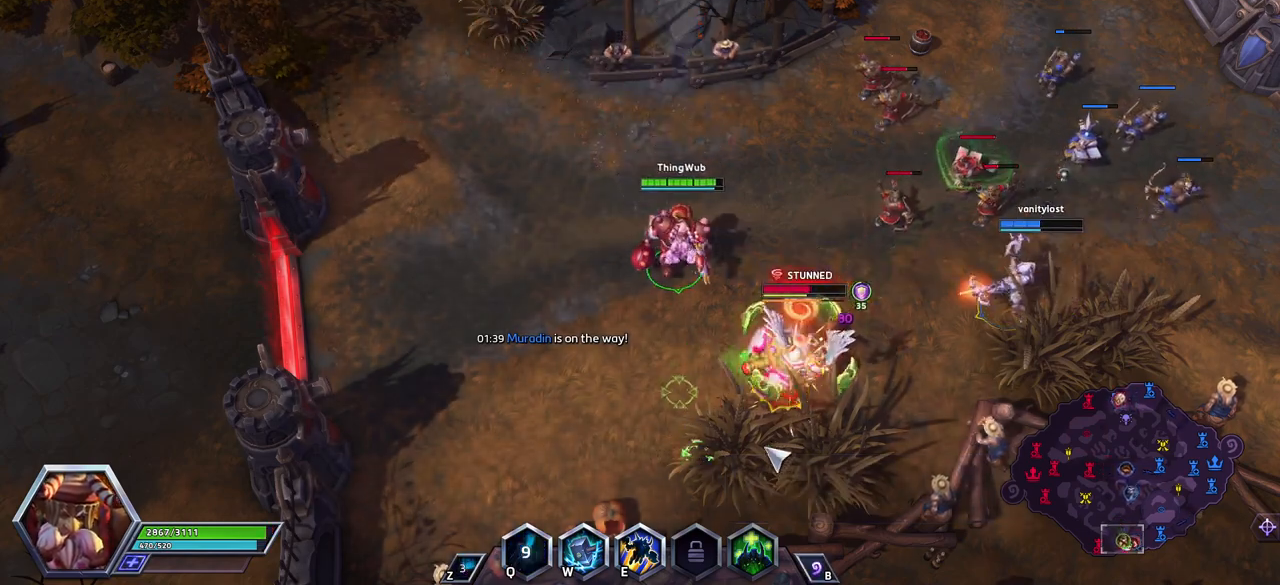
{"keys": [], "events": []}
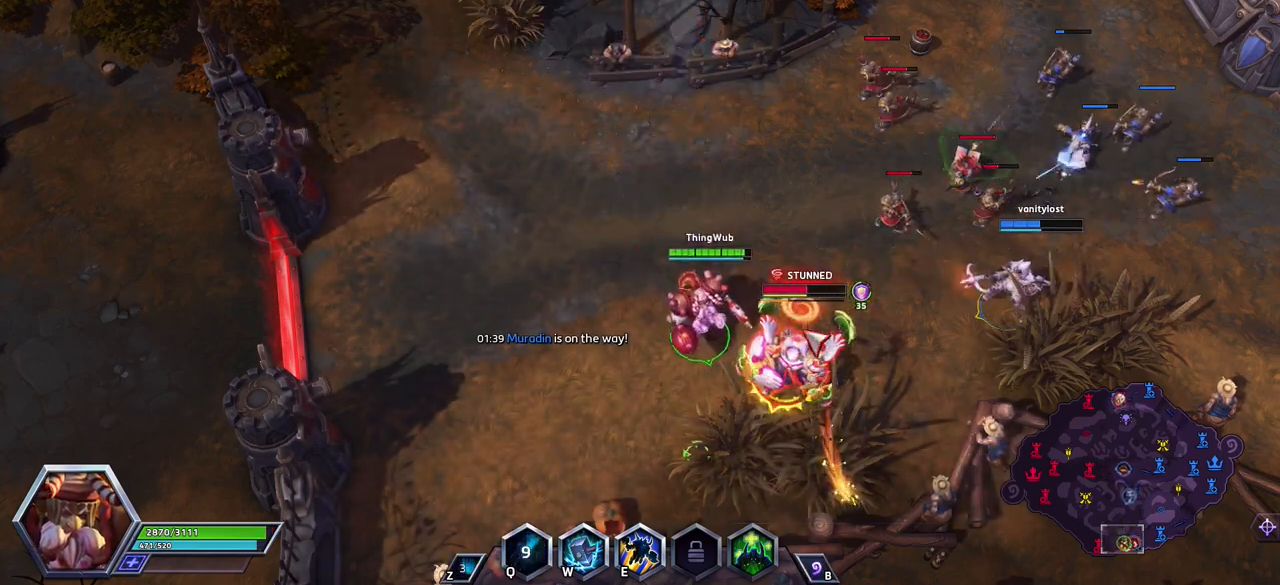
{"keys": ["w"], "events": [[50, "space", "down"], [100, "w", "down"], [183, "space", "up"], [183, "w", "up"], [217, "w", "down"], [283, "w", "up"], [333, "w", "down"]]}
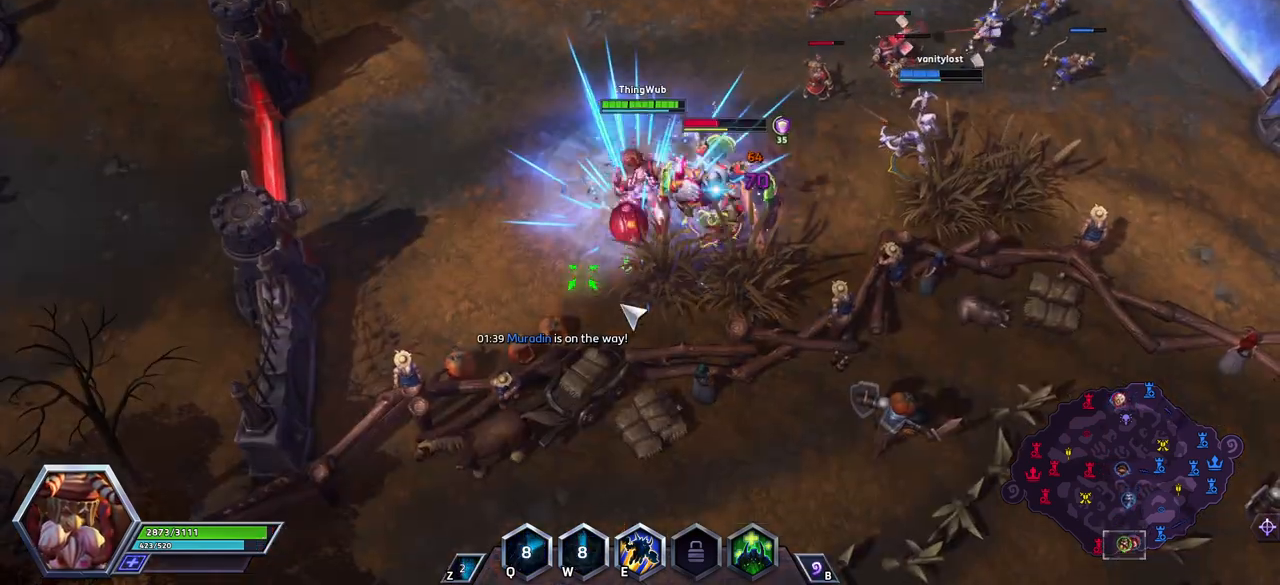
{"keys": ["space"], "events": [[67, "w", "up"], [200, "a", "down"], [250, "a", "up"], [300, "a", "down"], [400, "a", "up"], [400, "space", "down"]]}
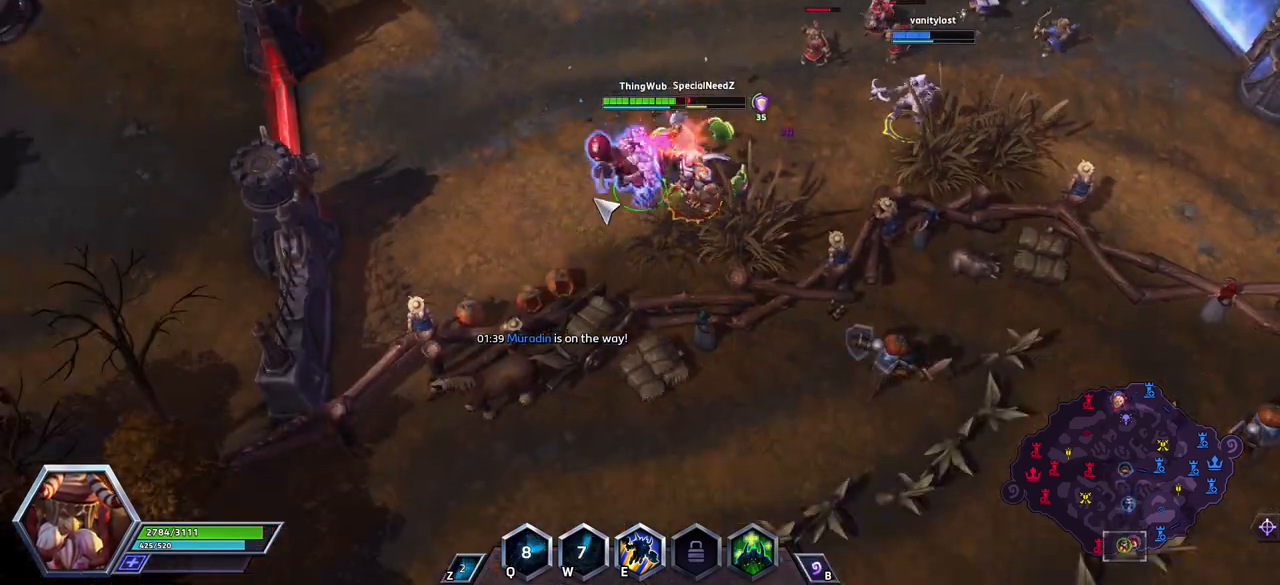
{"keys": [], "events": [[33, "space", "up"]]}
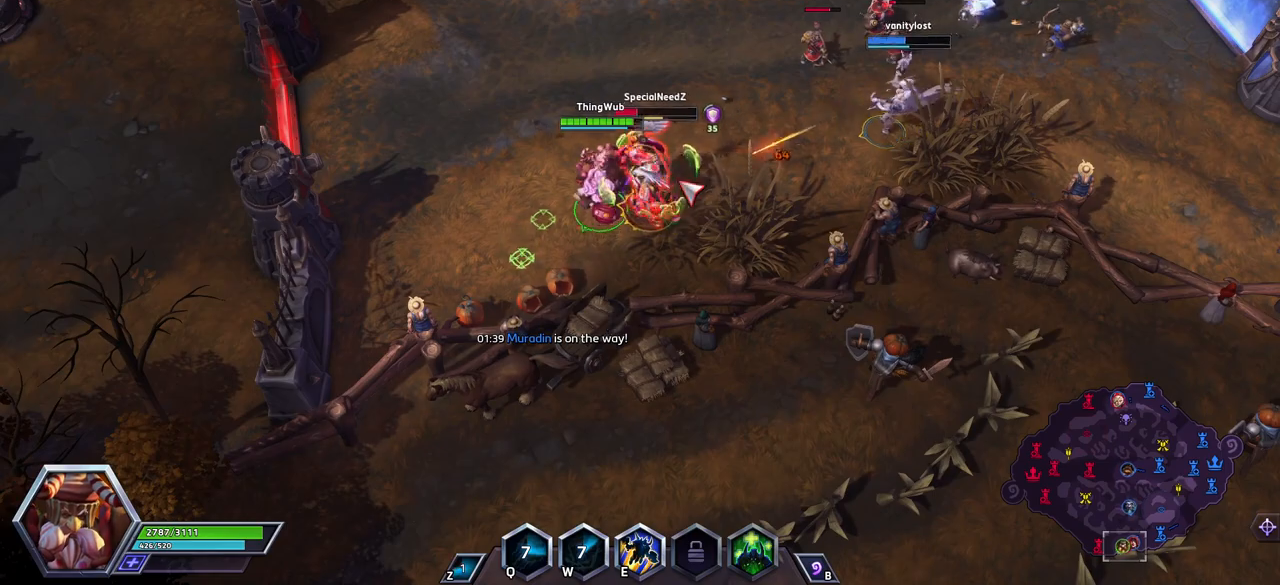
{"keys": [], "events": [[50, "a", "down"], [183, "space", "down"], [283, "a", "up"], [333, "space", "up"]]}
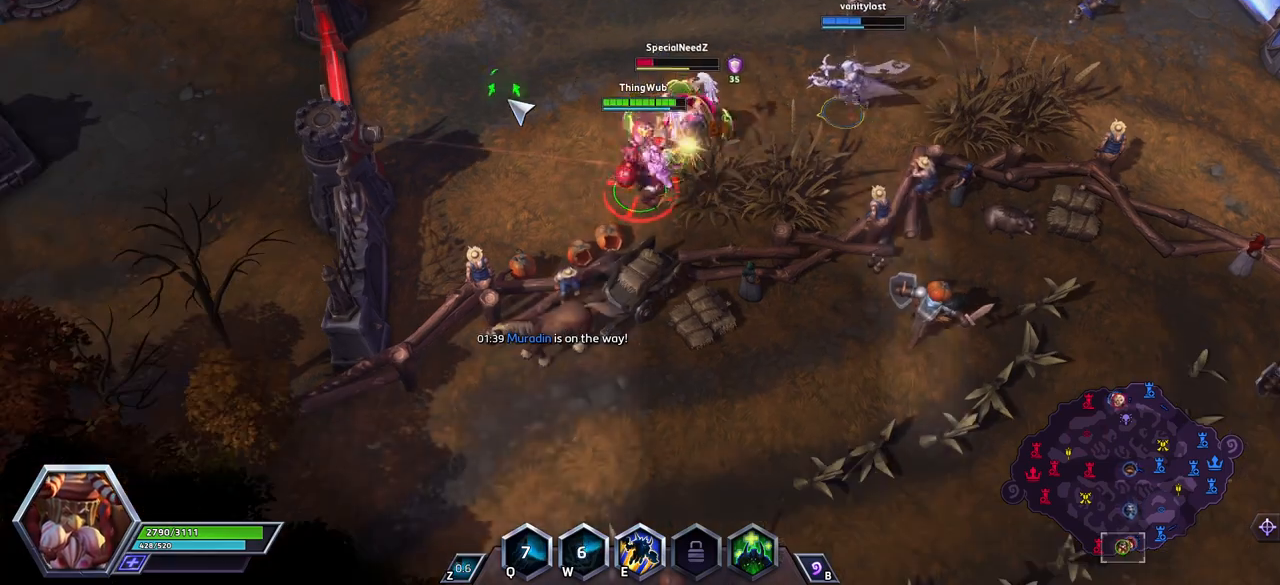
{"keys": [], "events": []}
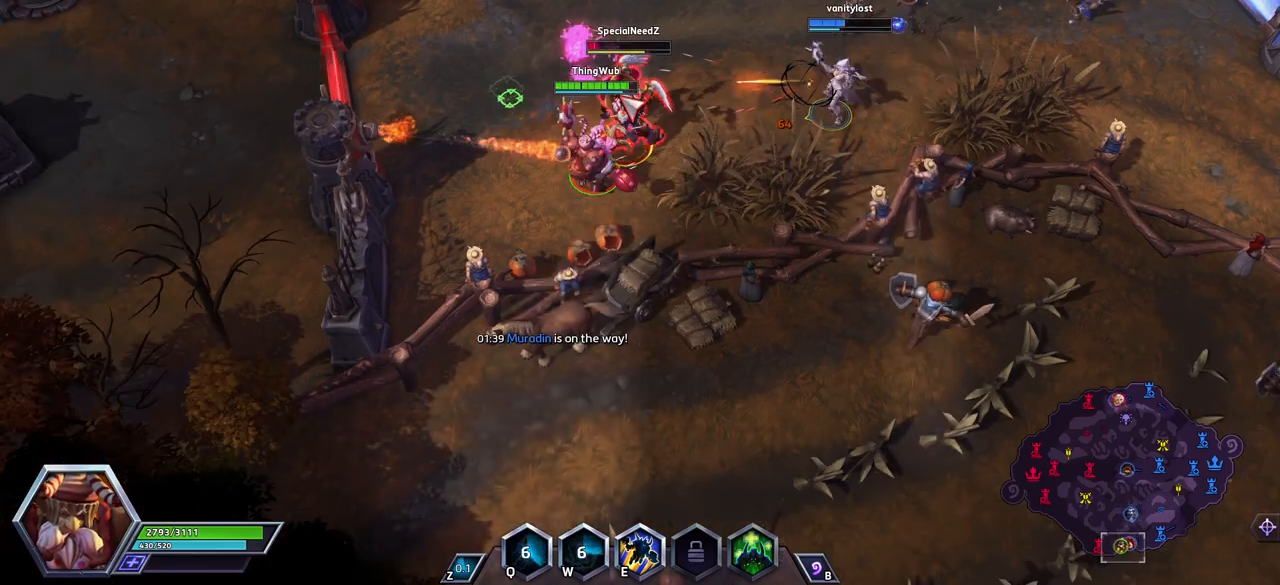
{"keys": [], "events": [[83, "a", "down"], [183, "a", "up"], [183, "space", "down"], [467, "space", "up"]]}
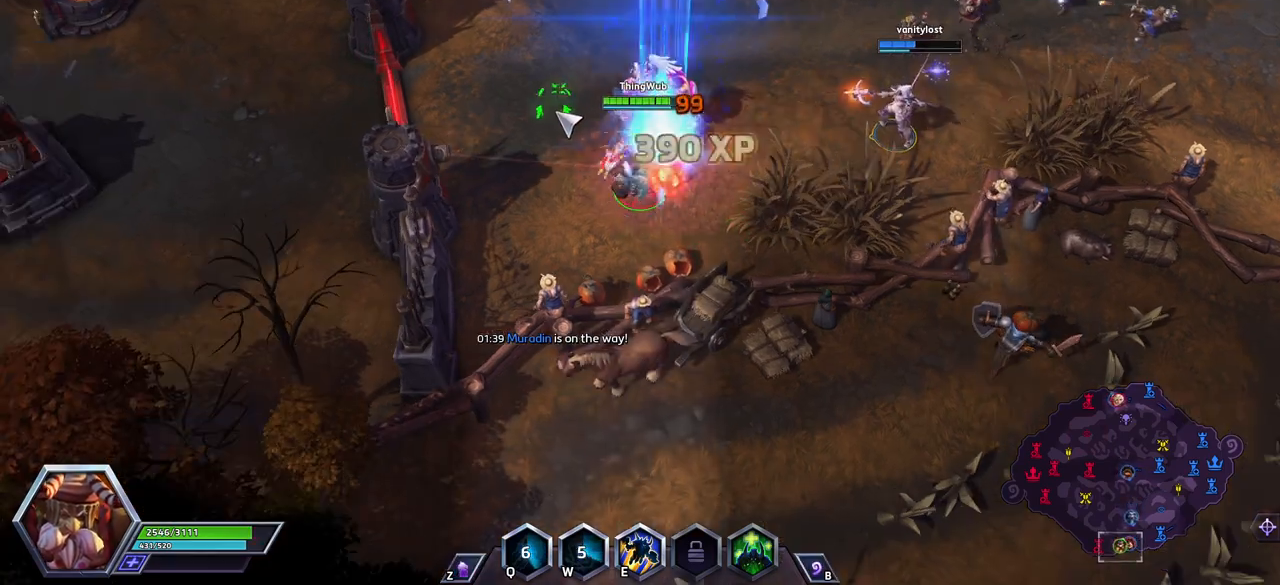
{"keys": ["space"], "events": [[300, "space", "down"]]}
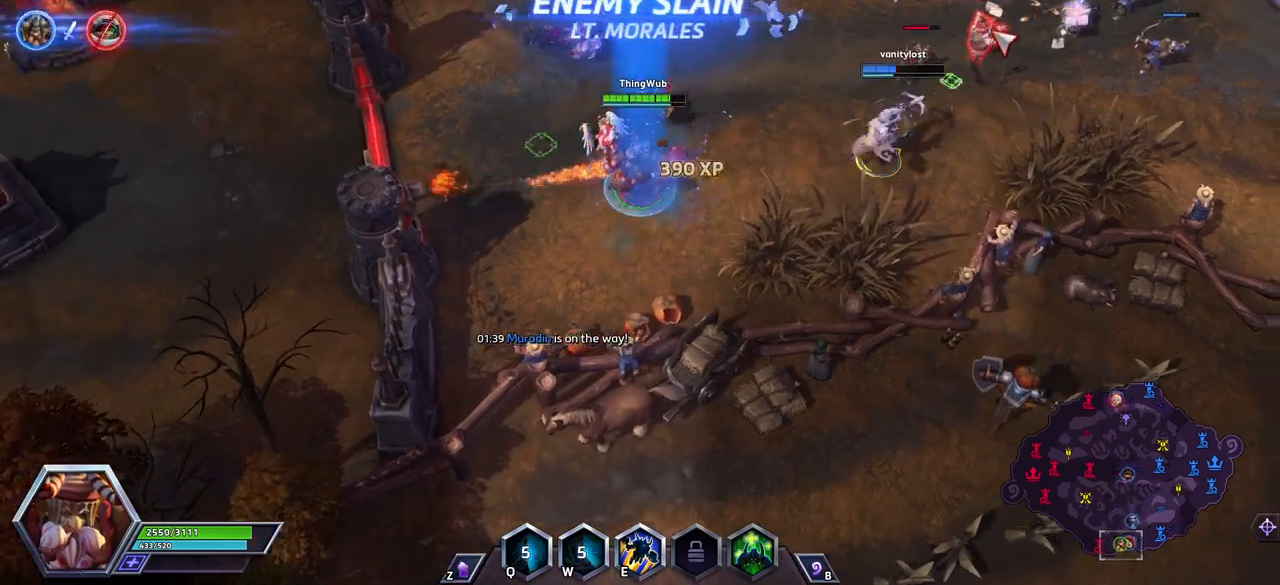
{"keys": ["space"], "events": []}
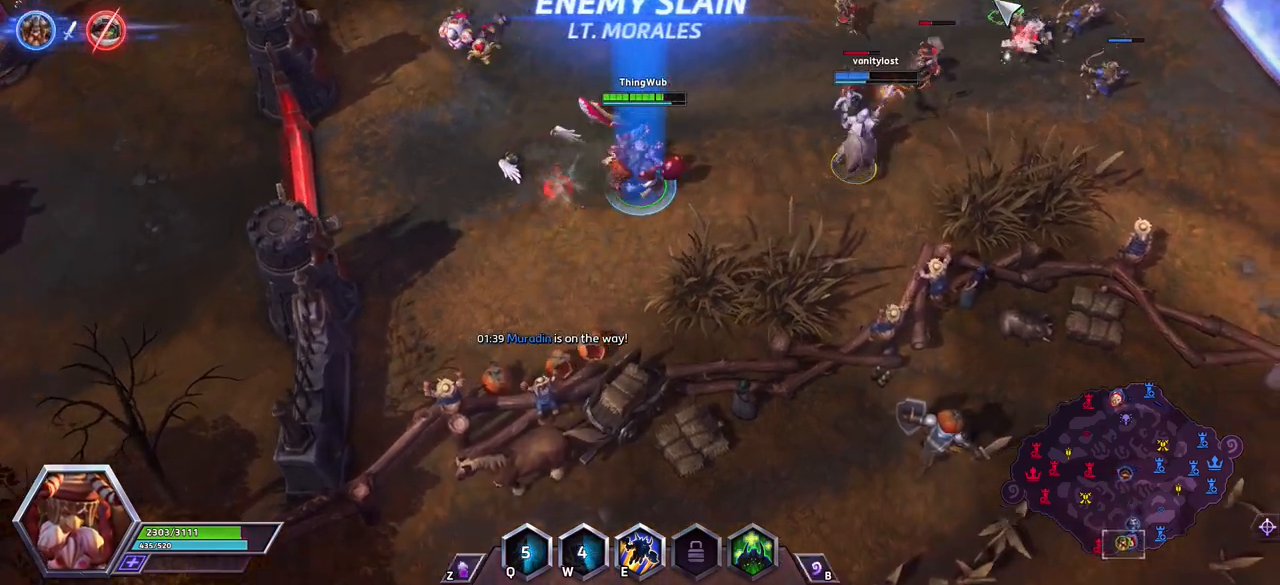
{"keys": ["space"], "events": []}
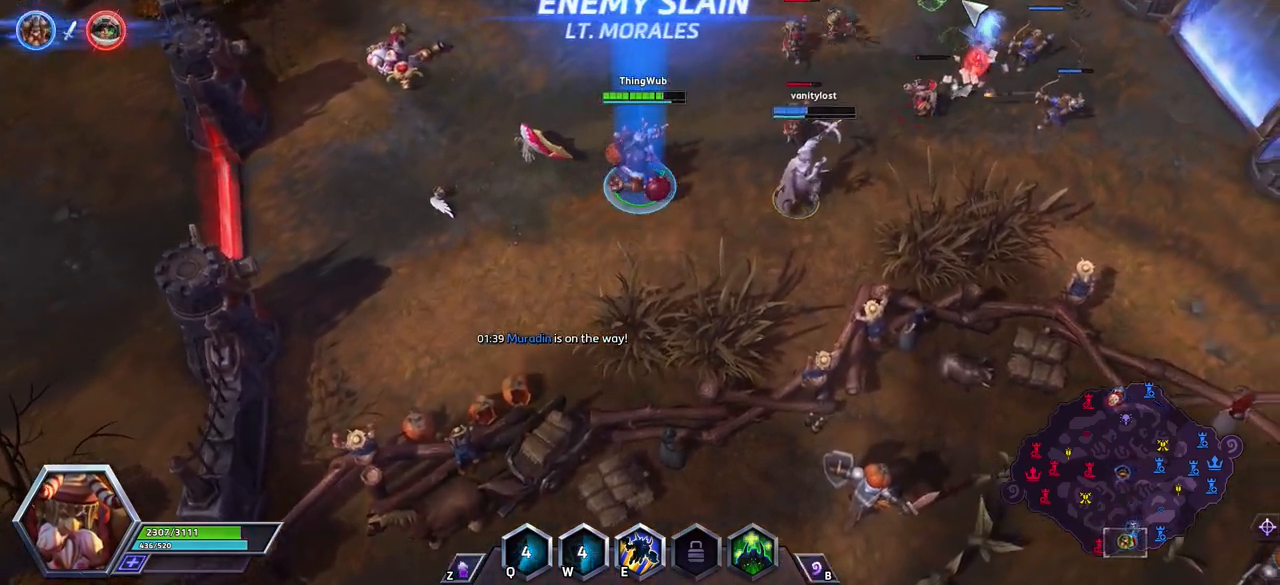
{"keys": ["space"], "events": [[67, "tab", "down"], [167, "tab", "up"], [200, "tab", "down"], [250, "tab", "up"]]}
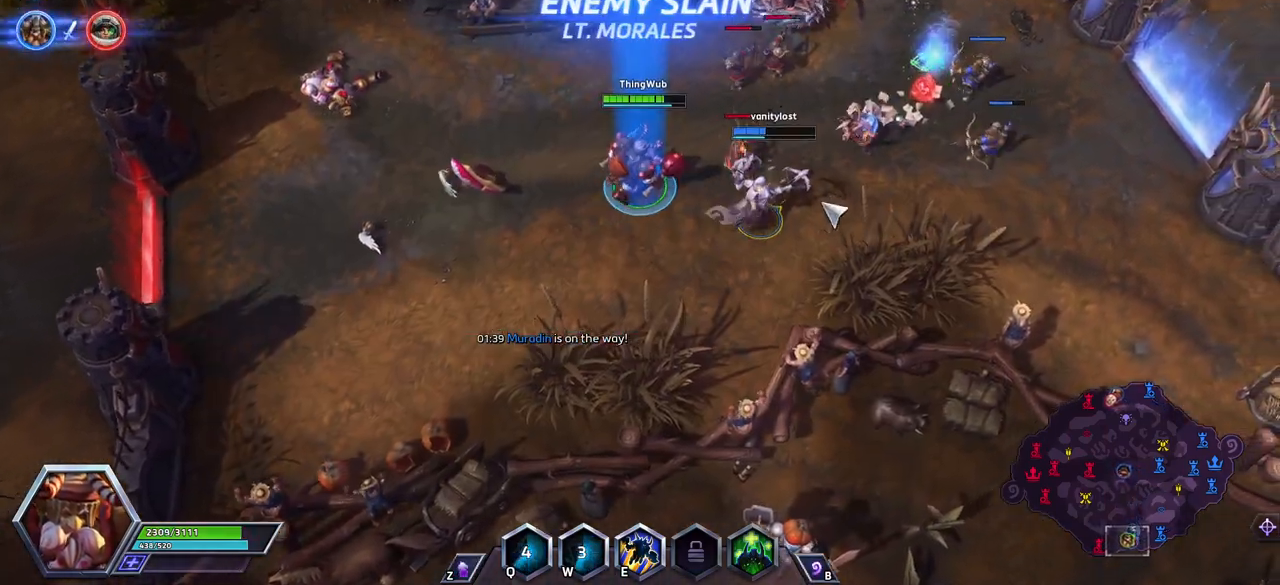
{"keys": ["space"], "events": [[83, "space", "up"], [500, "space", "down"]]}
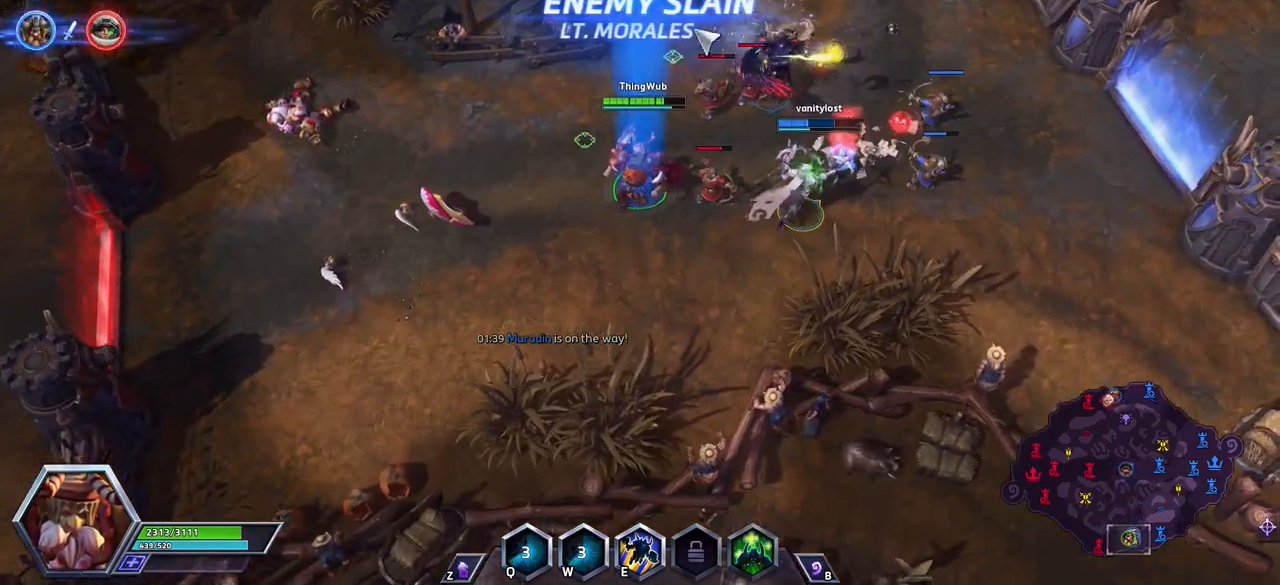
{"keys": ["space"], "events": []}
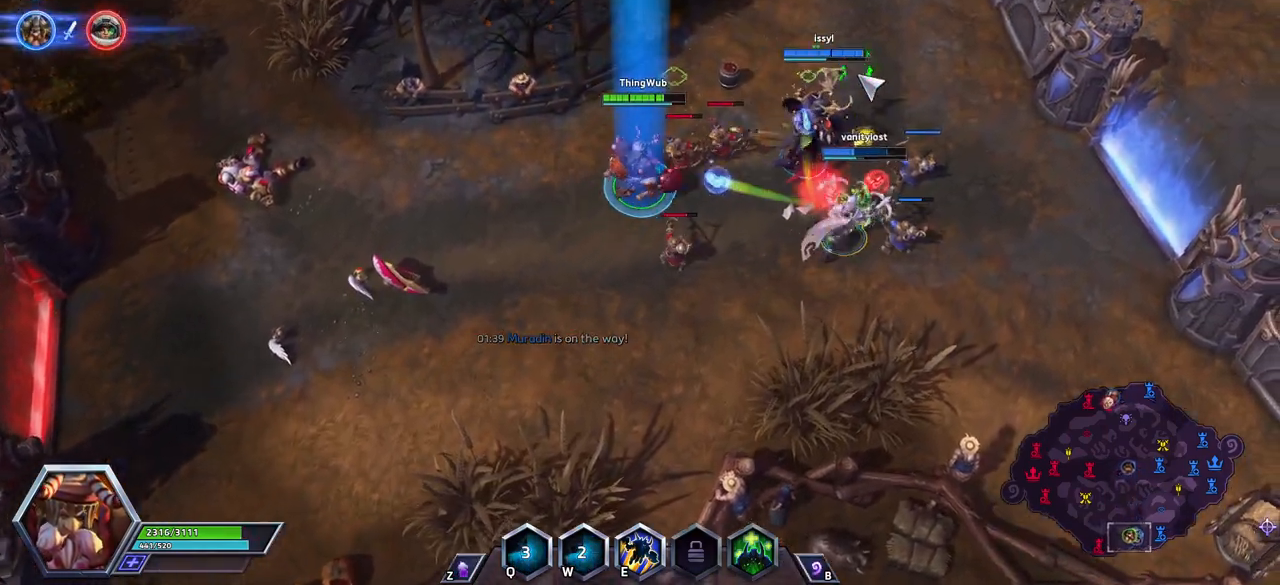
{"keys": ["space"], "events": []}
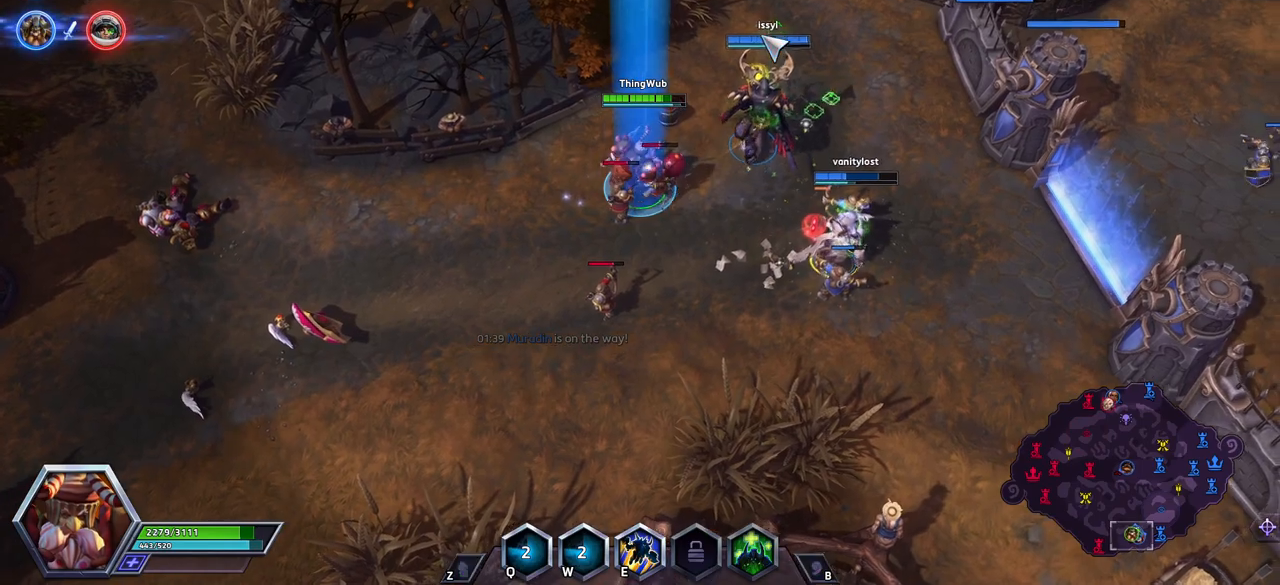
{"keys": ["space"], "events": []}
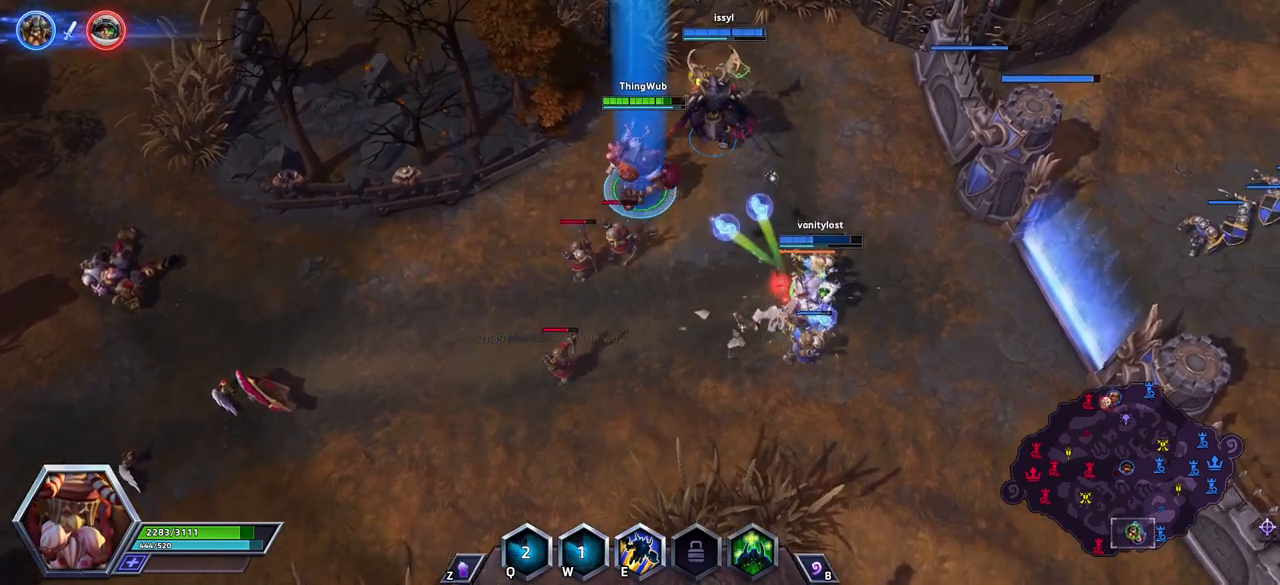
{"keys": ["space"], "events": []}
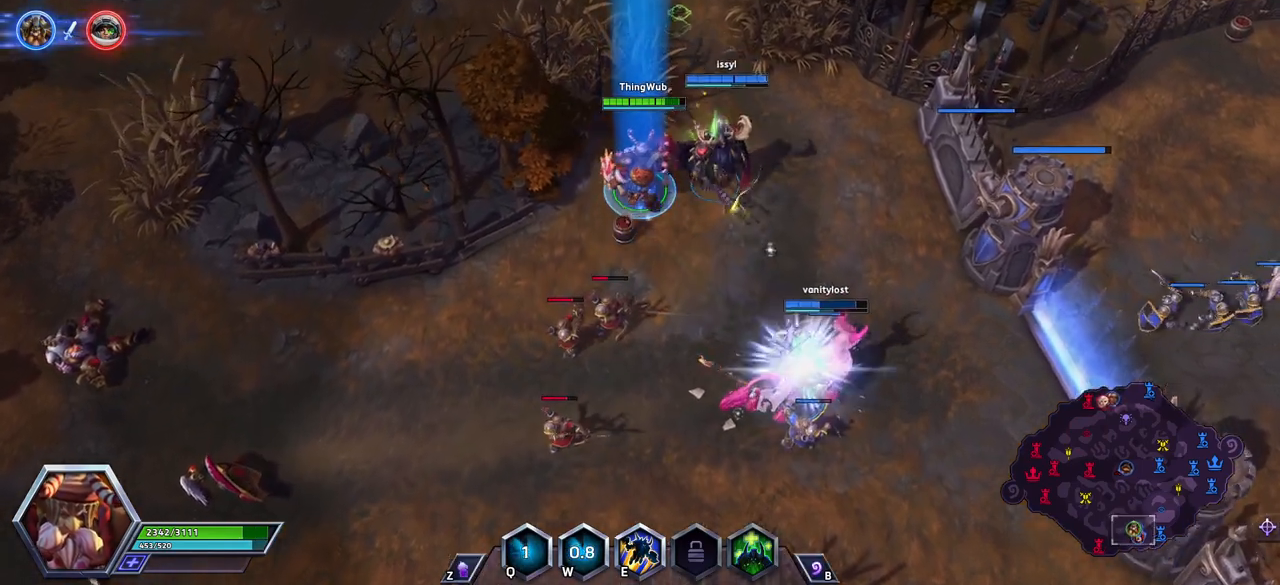
{"keys": ["space"], "events": []}
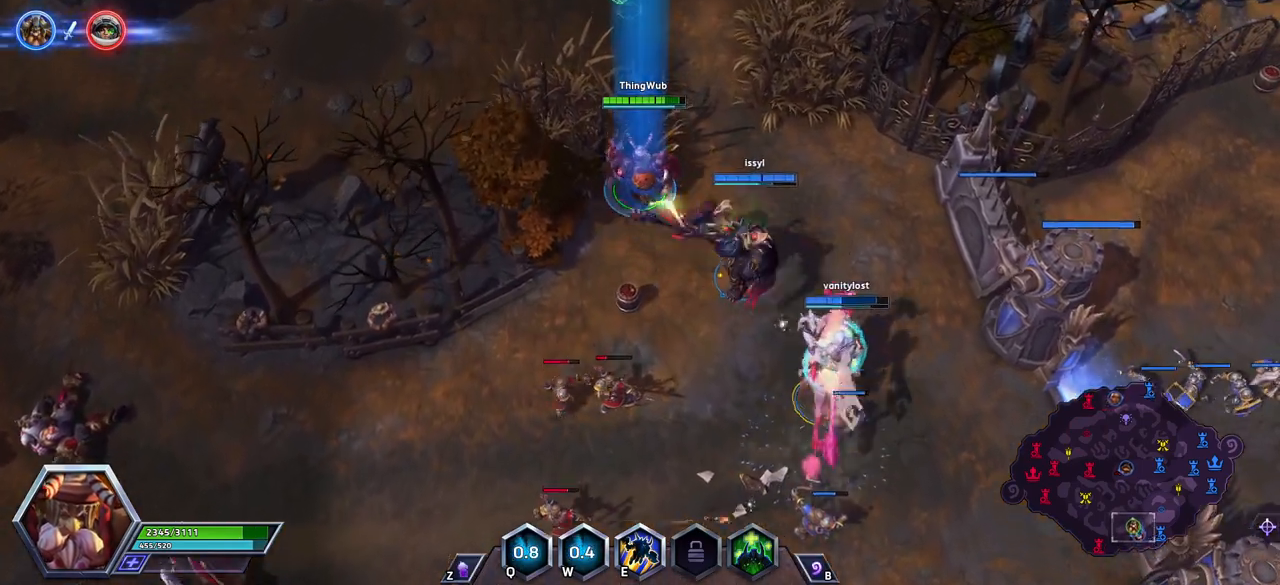
{"keys": ["shift_l", "z"], "events": [[217, "z", "down"], [267, "shift_l", "down"], [317, "space", "up"]]}
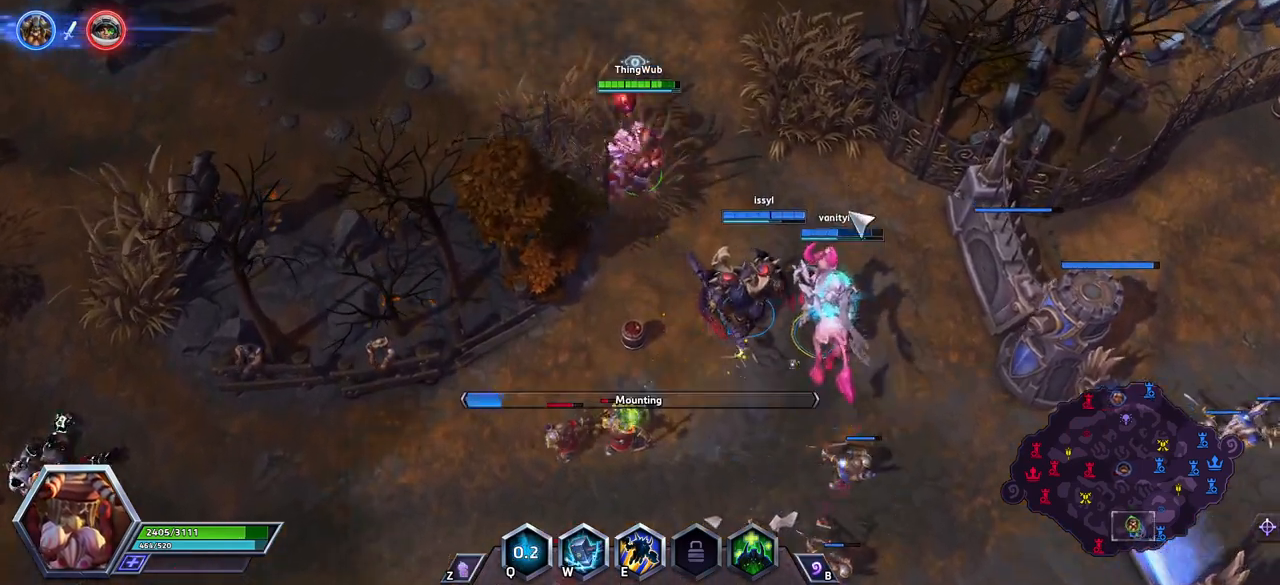
{"keys": [], "events": [[50, "z", "up"], [100, "shift_l", "up"]]}
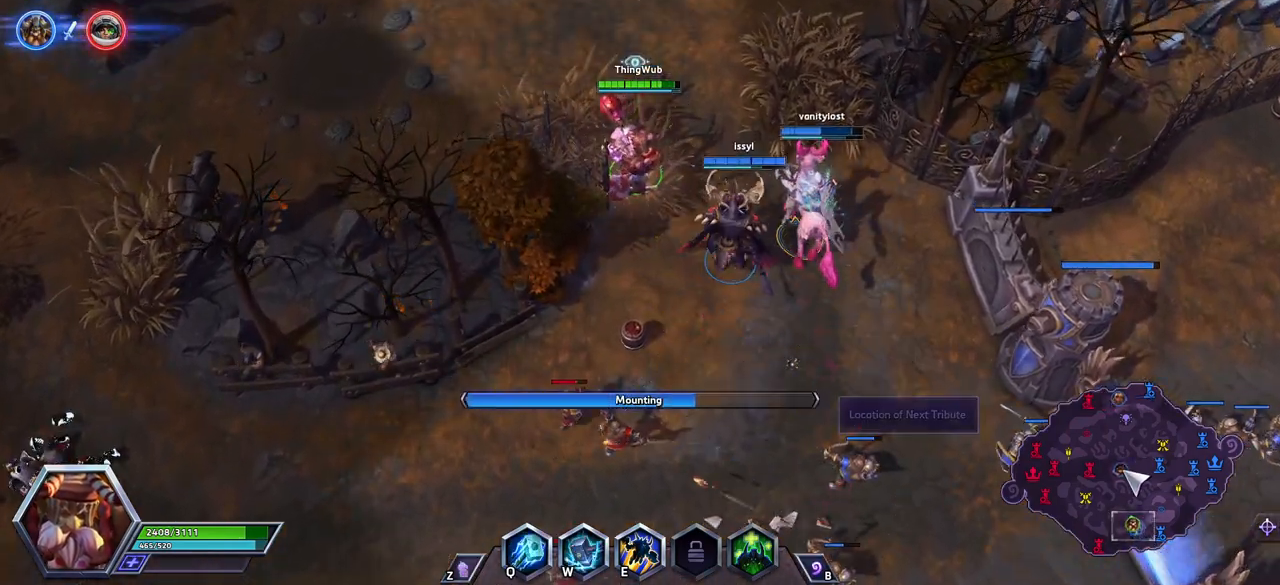
{"keys": [], "events": []}
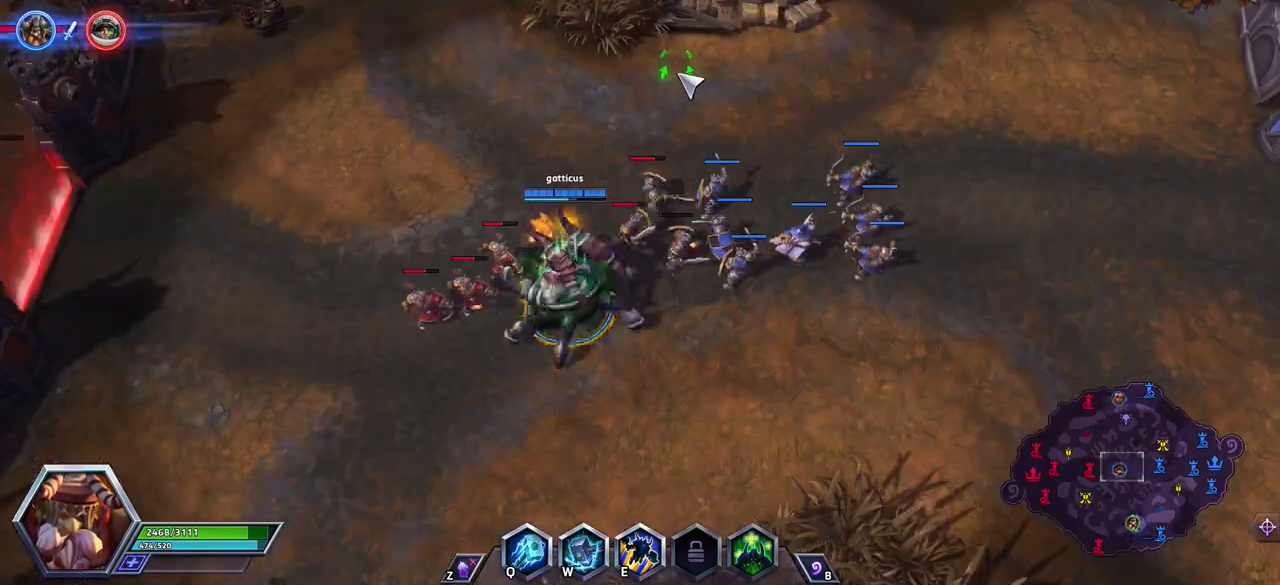
{"keys": ["space"], "events": [[267, "space", "down"]]}